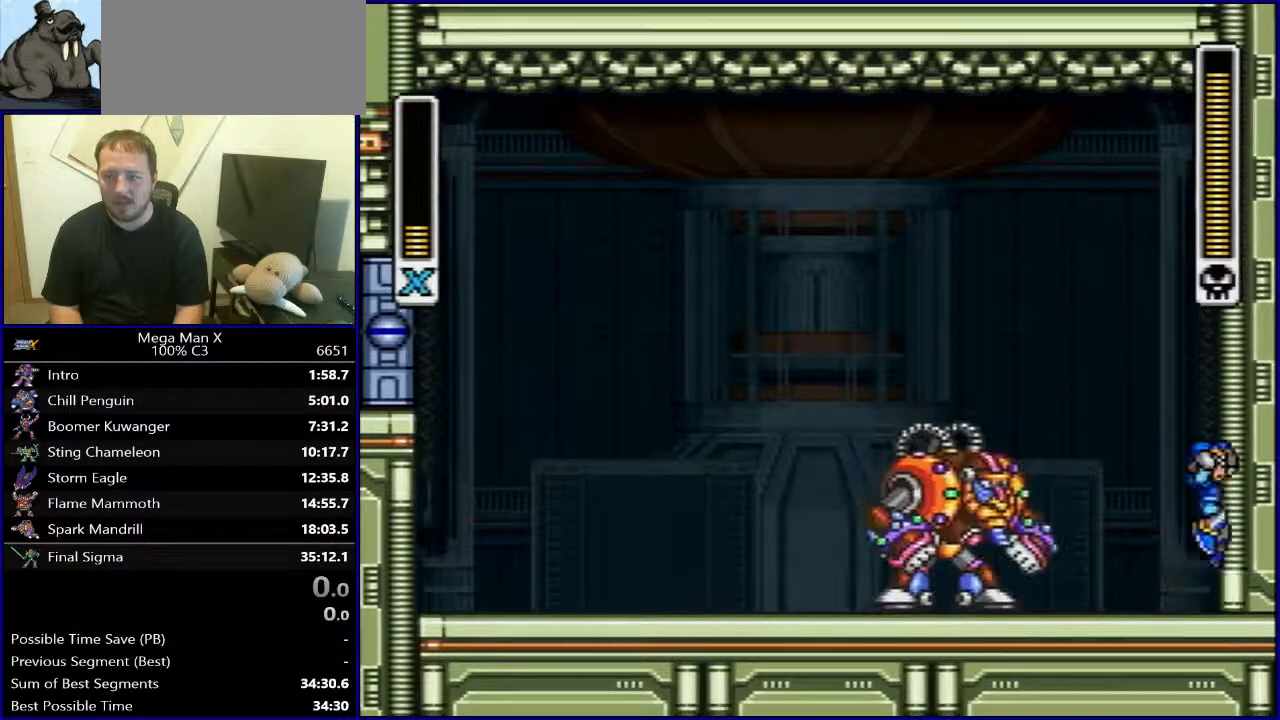
Gameplay with a controller (Nintendo layout); each line is a JSON object with the inputs held at the frame after it. "events" lists button and stick changes between this image and that frame as [ms after this image, input, new state], when the widget could be followed in between. Not read: L3 R1 R3.
{"buttons": ["B", "DPAD_LEFT"], "events": [[100, "B", "up"], [133, "B", "down"], [167, "DPAD_RIGHT", "up"], [233, "DPAD_LEFT", "down"]]}
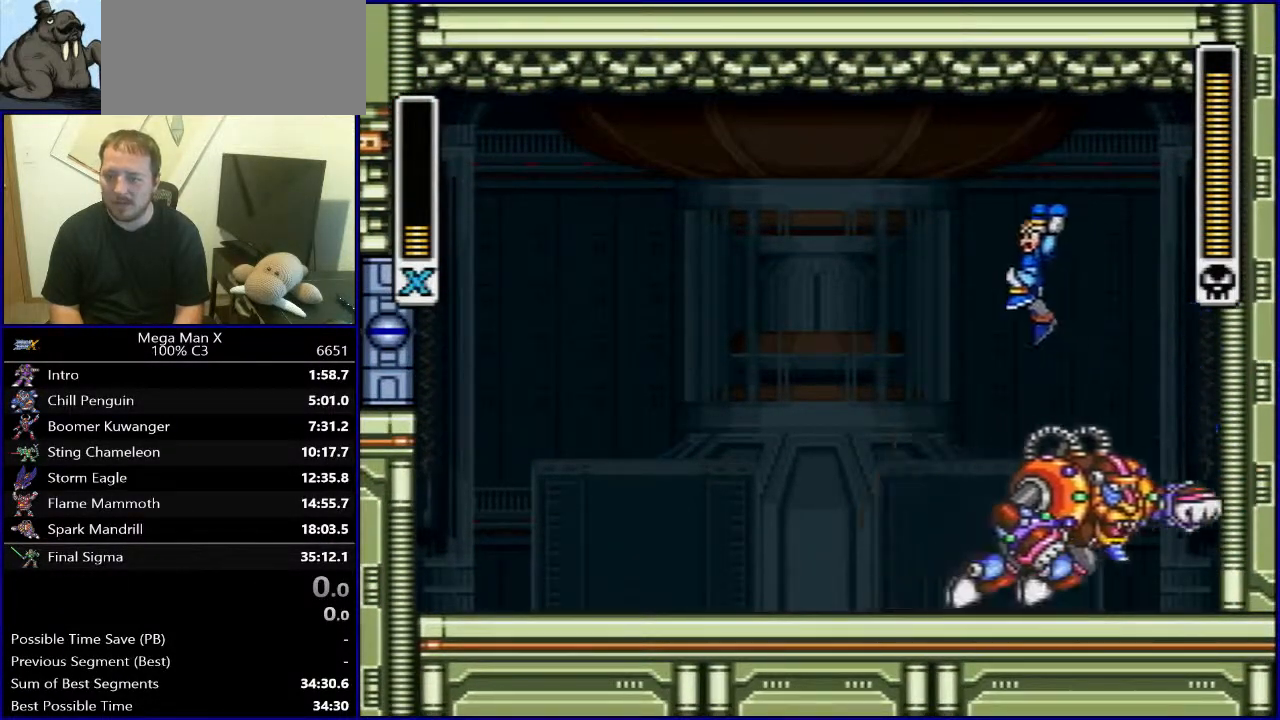
{"buttons": ["DPAD_LEFT"], "events": [[117, "B", "up"]]}
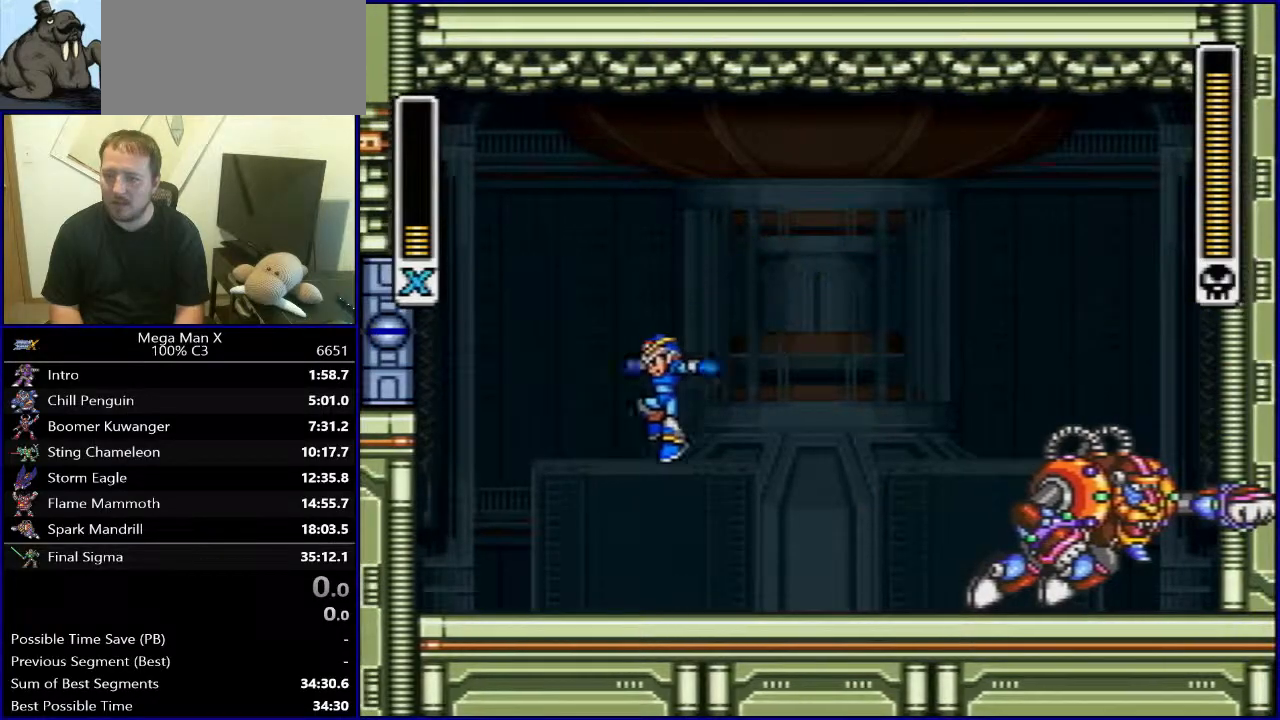
{"buttons": ["DPAD_LEFT"], "events": [[50, "DPAD_LEFT", "up"], [450, "DPAD_LEFT", "down"]]}
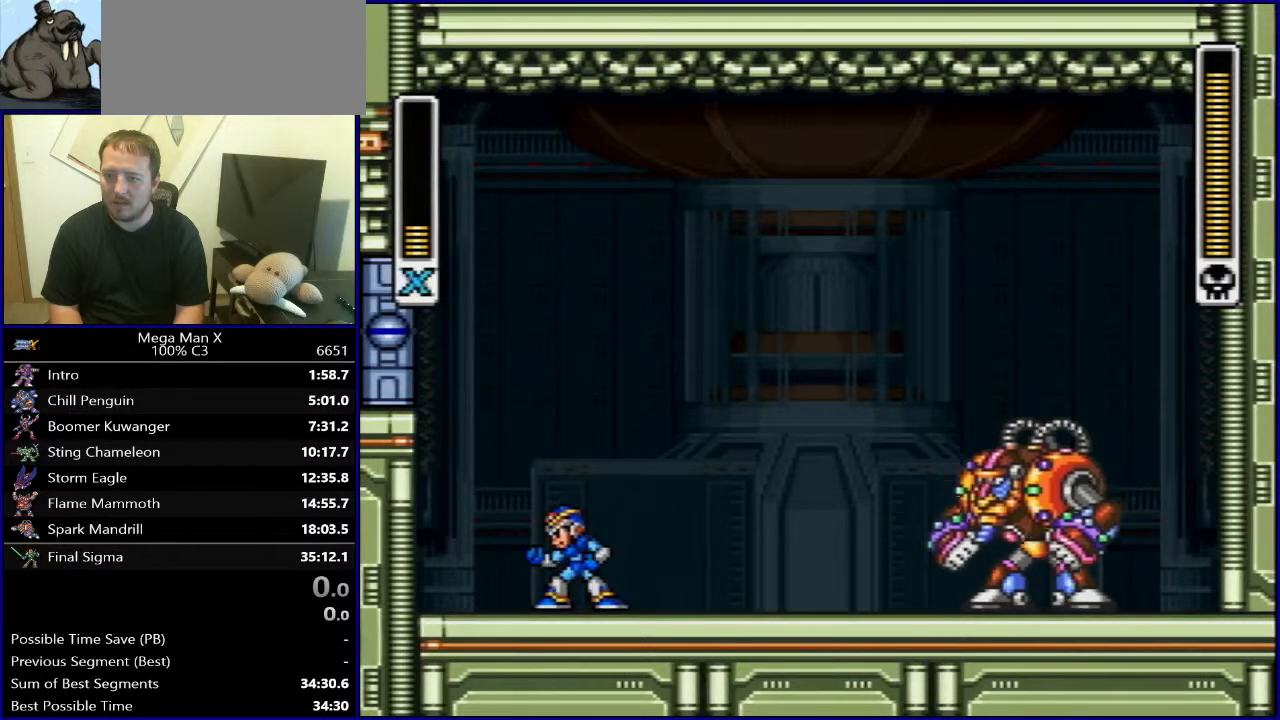
{"buttons": ["B", "DPAD_RIGHT"], "events": [[83, "B", "down"], [283, "B", "up"], [317, "B", "down"], [367, "DPAD_LEFT", "up"], [367, "DPAD_UP", "down"], [383, "DPAD_RIGHT", "down"], [383, "DPAD_UP", "up"]]}
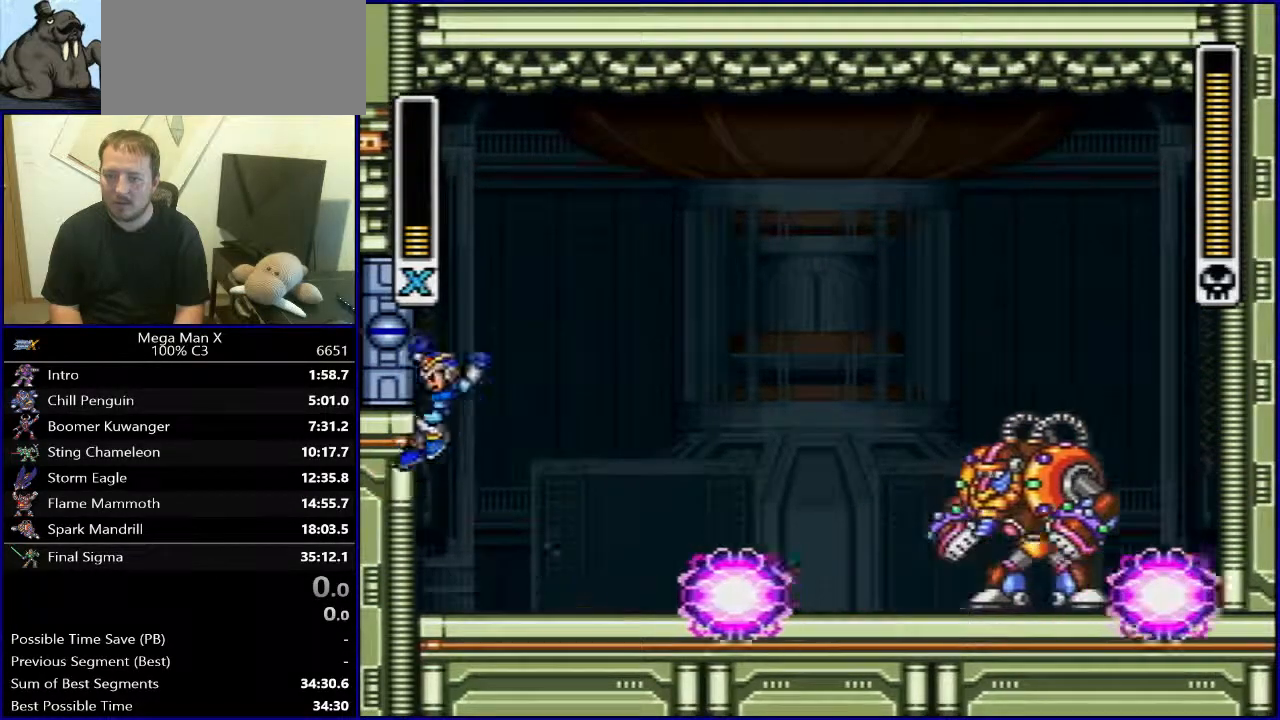
{"buttons": ["DPAD_LEFT"], "events": [[67, "B", "up"], [283, "DPAD_RIGHT", "up"], [450, "DPAD_LEFT", "down"]]}
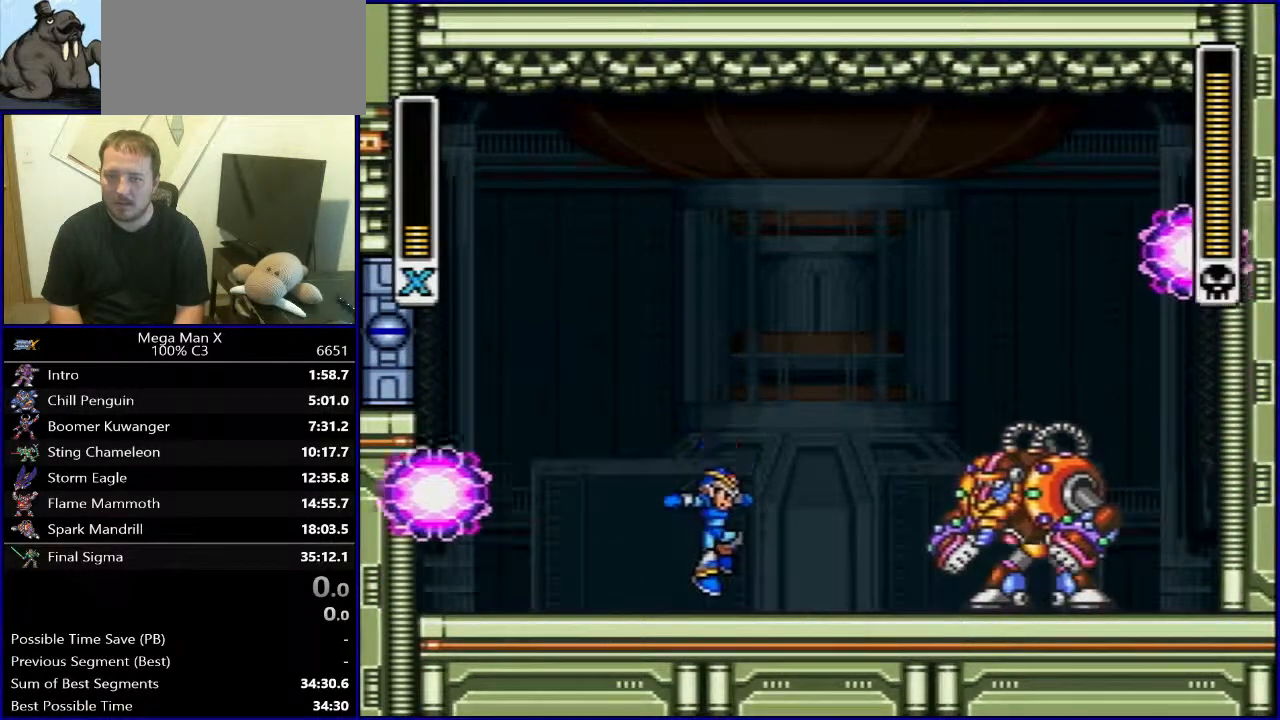
{"buttons": ["B", "DPAD_LEFT"], "events": [[283, "B", "down"], [417, "B", "up"], [467, "B", "down"]]}
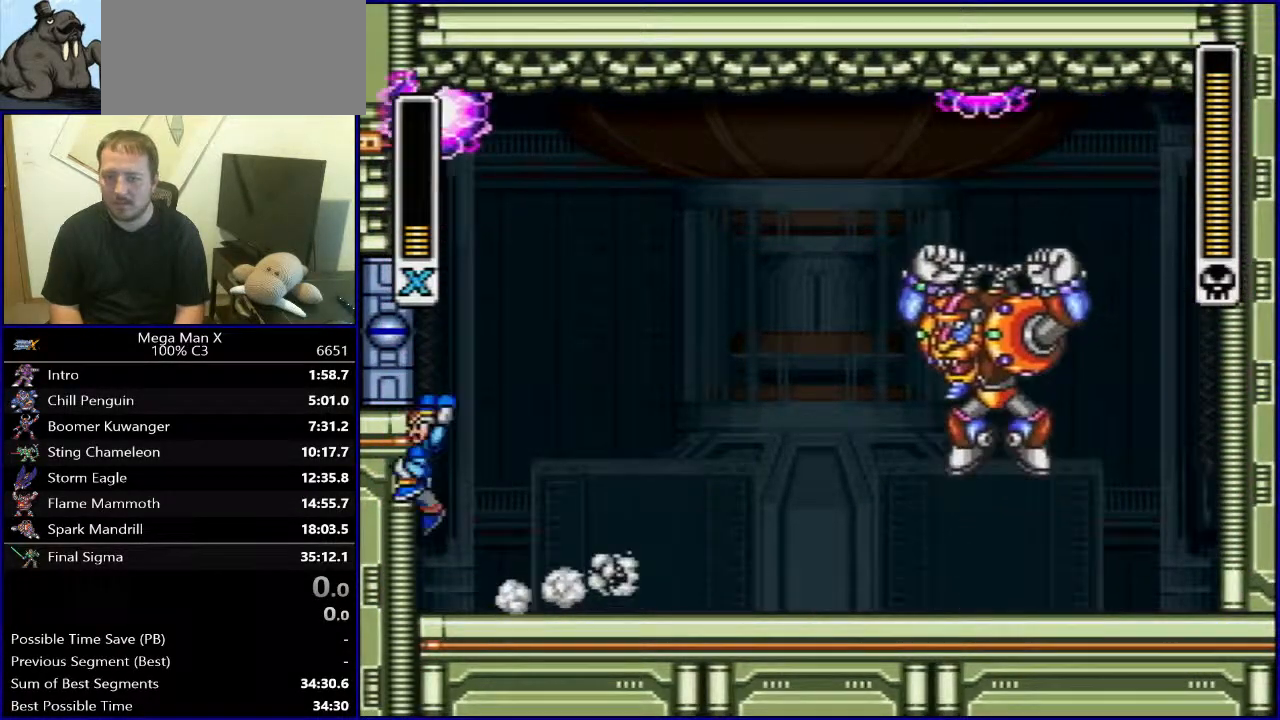
{"buttons": ["DPAD_RIGHT"], "events": [[117, "DPAD_LEFT", "up"], [183, "B", "up"], [350, "DPAD_RIGHT", "down"]]}
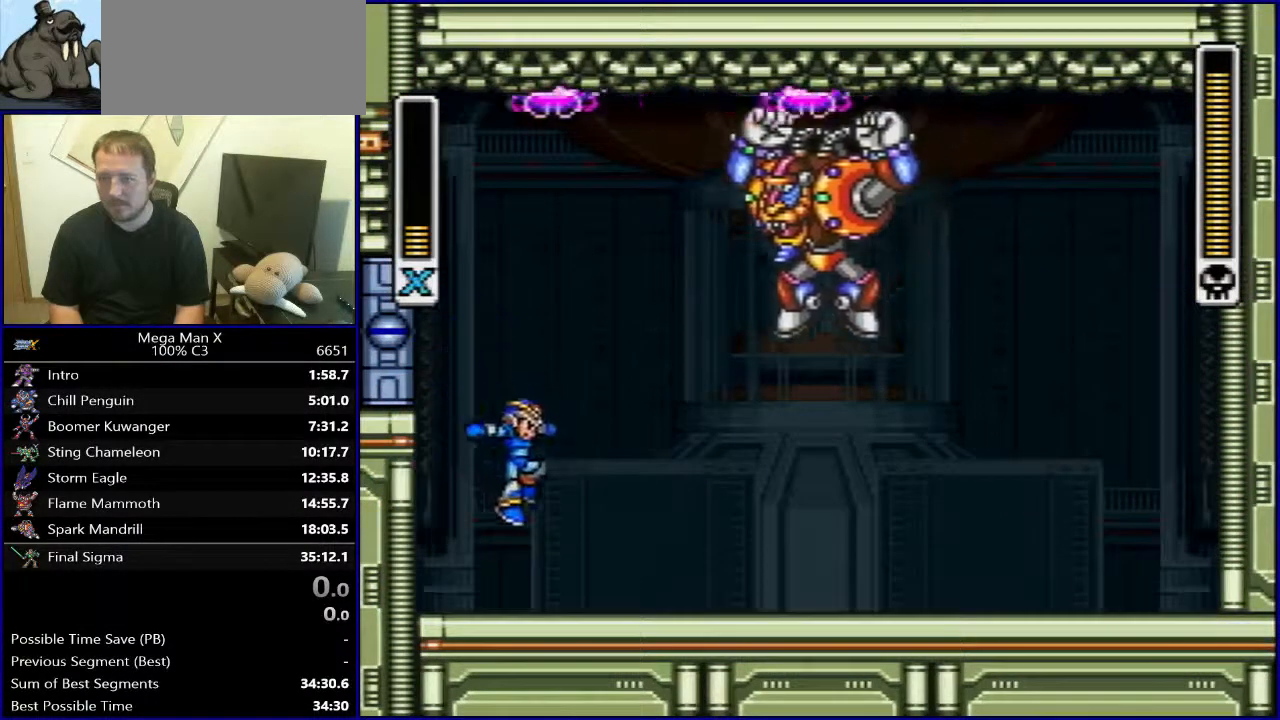
{"buttons": ["DPAD_LEFT"], "events": [[17, "DPAD_RIGHT", "up"], [133, "B", "down"], [133, "Y", "down"], [283, "DPAD_LEFT", "down"], [283, "Y", "up"], [400, "B", "up"]]}
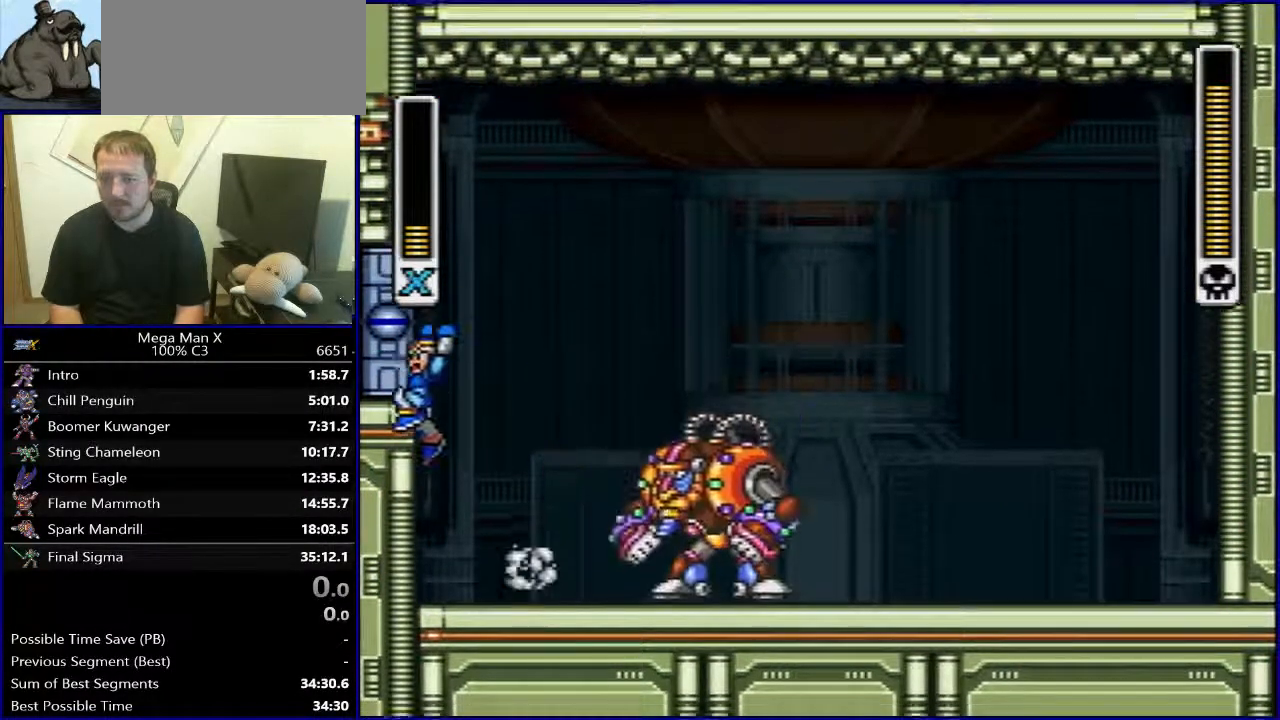
{"buttons": ["B", "DPAD_RIGHT"], "events": [[17, "B", "down"], [17, "DPAD_LEFT", "up"], [17, "DPAD_UP", "down"], [50, "DPAD_RIGHT", "down"], [50, "DPAD_UP", "up"]]}
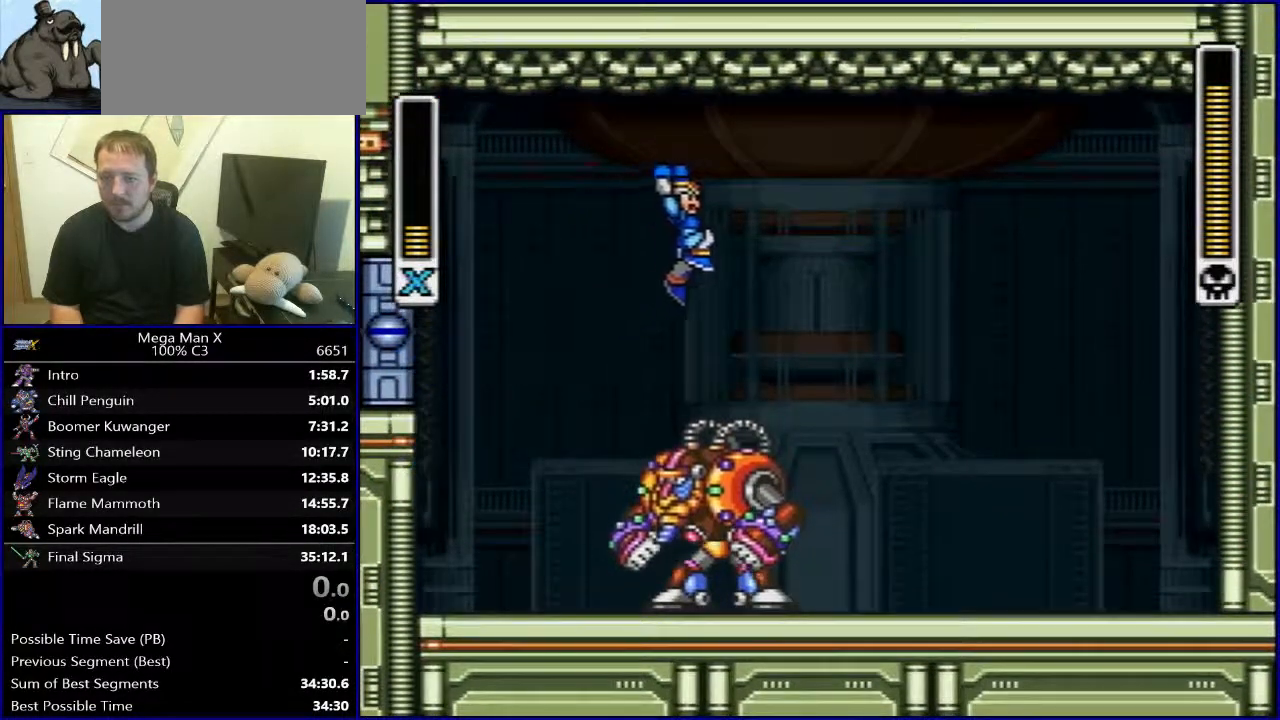
{"buttons": ["Y", "DPAD_LEFT"], "events": [[50, "B", "up"], [350, "DPAD_RIGHT", "up"], [350, "DPAD_UP", "down"], [367, "DPAD_LEFT", "down"], [367, "DPAD_UP", "up"], [433, "Y", "down"]]}
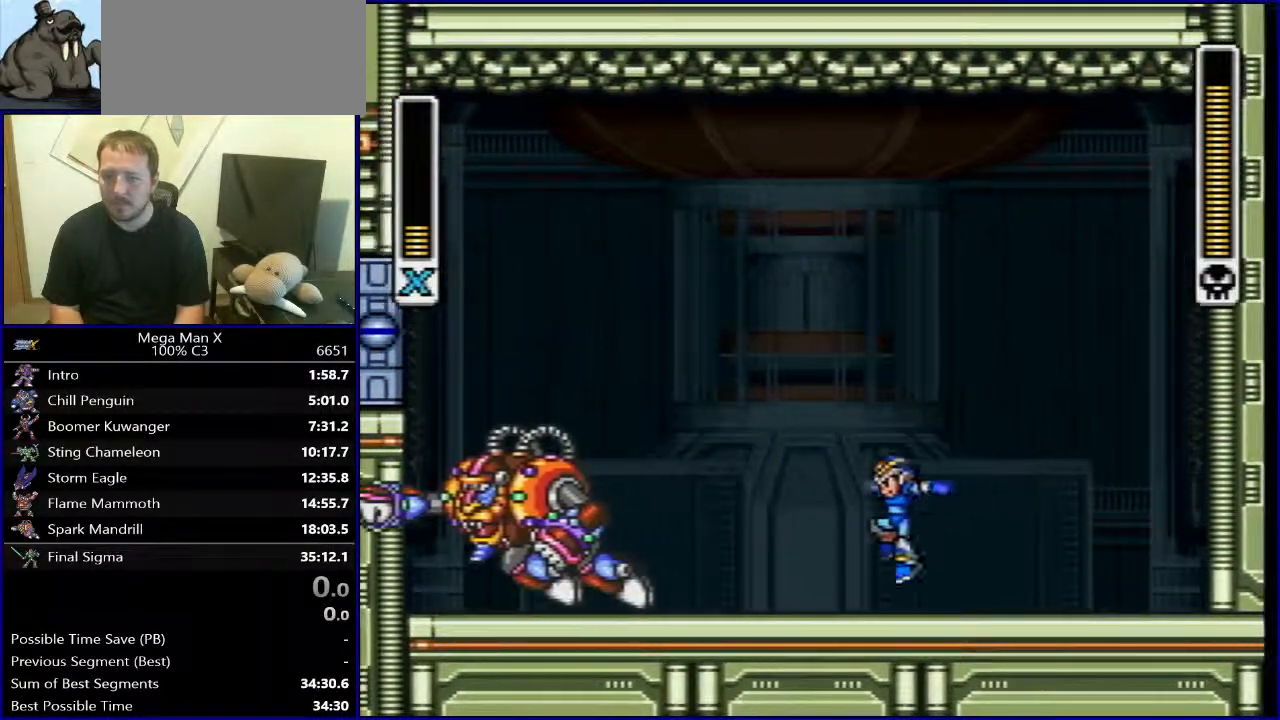
{"buttons": ["DPAD_RIGHT"], "events": [[33, "DPAD_LEFT", "up"], [50, "Y", "up"], [83, "DPAD_RIGHT", "down"]]}
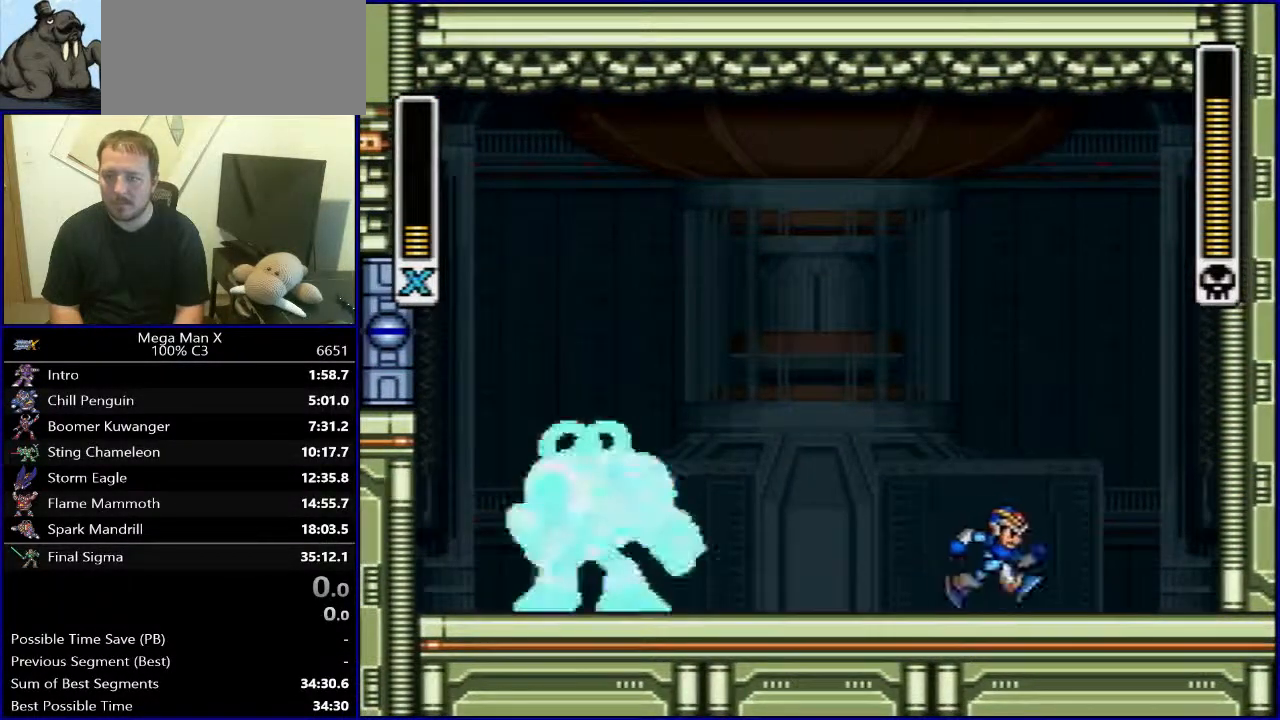
{"buttons": [], "events": [[117, "DPAD_UP", "down"], [133, "DPAD_RIGHT", "up"], [133, "DPAD_UP", "up"], [150, "DPAD_LEFT", "down"], [200, "DPAD_LEFT", "up"]]}
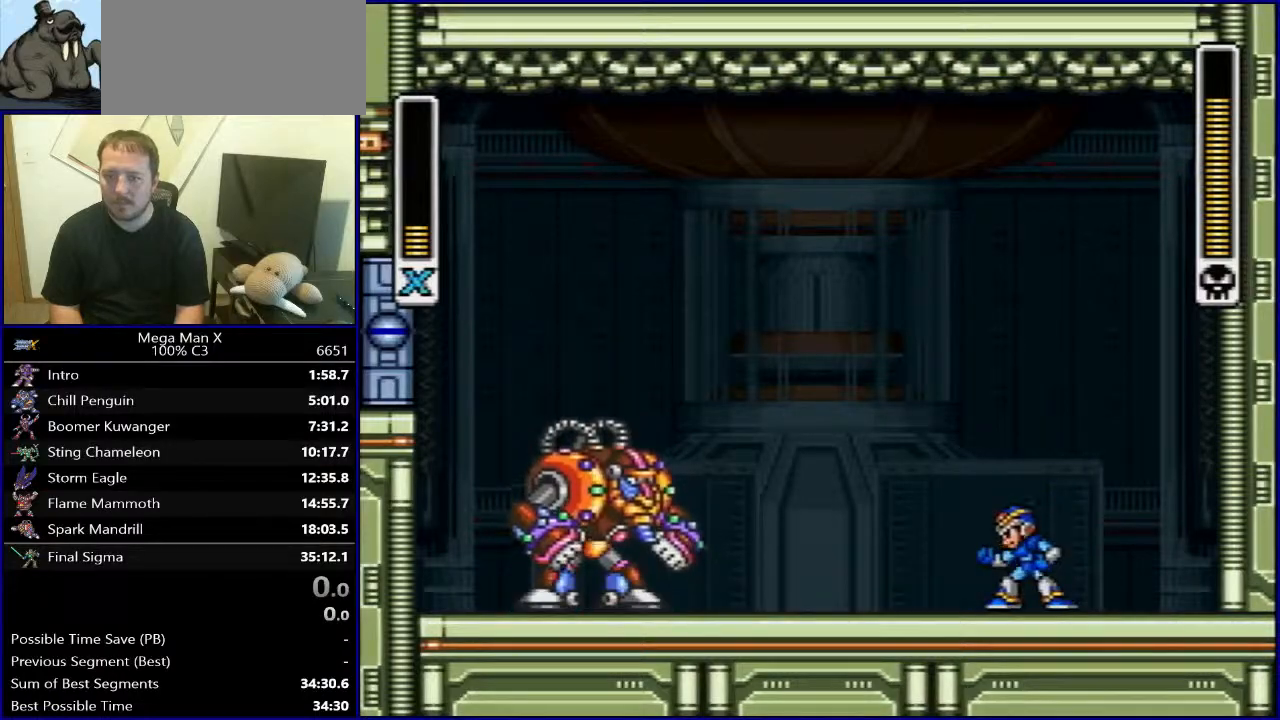
{"buttons": ["B", "DPAD_RIGHT"], "events": [[50, "B", "down"], [50, "Y", "down"], [133, "DPAD_RIGHT", "down"], [300, "Y", "up"], [333, "B", "up"], [433, "B", "down"]]}
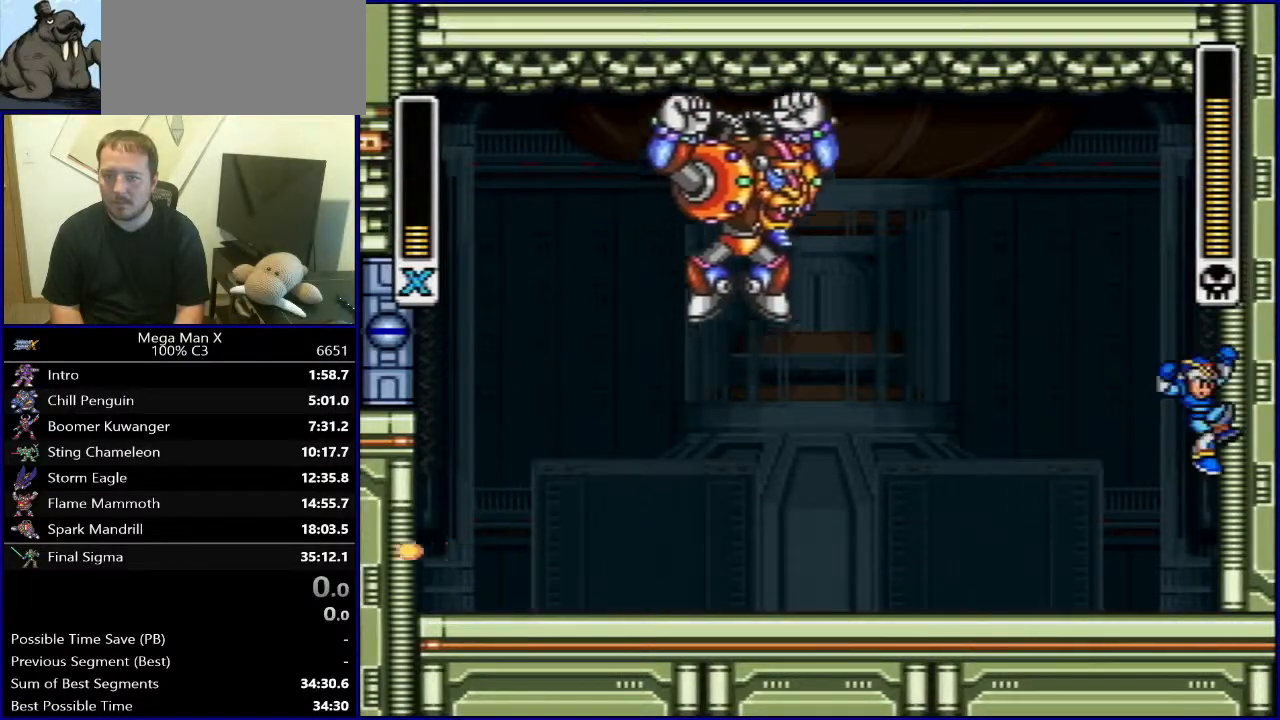
{"buttons": ["DPAD_RIGHT"], "events": [[17, "DPAD_RIGHT", "up"], [33, "DPAD_LEFT", "down"], [183, "Y", "down"], [233, "DPAD_LEFT", "up"], [267, "B", "up"], [317, "DPAD_RIGHT", "down"], [317, "Y", "up"]]}
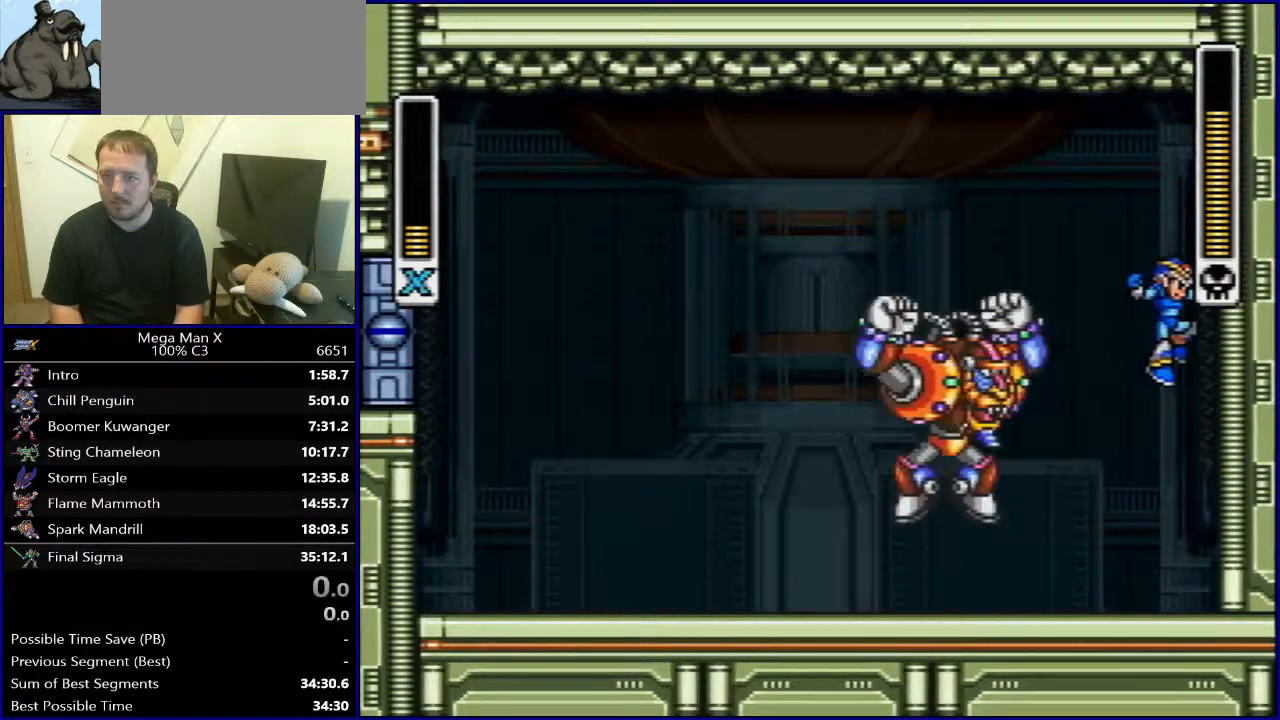
{"buttons": ["B", "DPAD_LEFT"], "events": [[83, "B", "down"], [117, "DPAD_RIGHT", "up"], [133, "DPAD_UP", "down"], [150, "DPAD_LEFT", "down"], [150, "DPAD_UP", "up"]]}
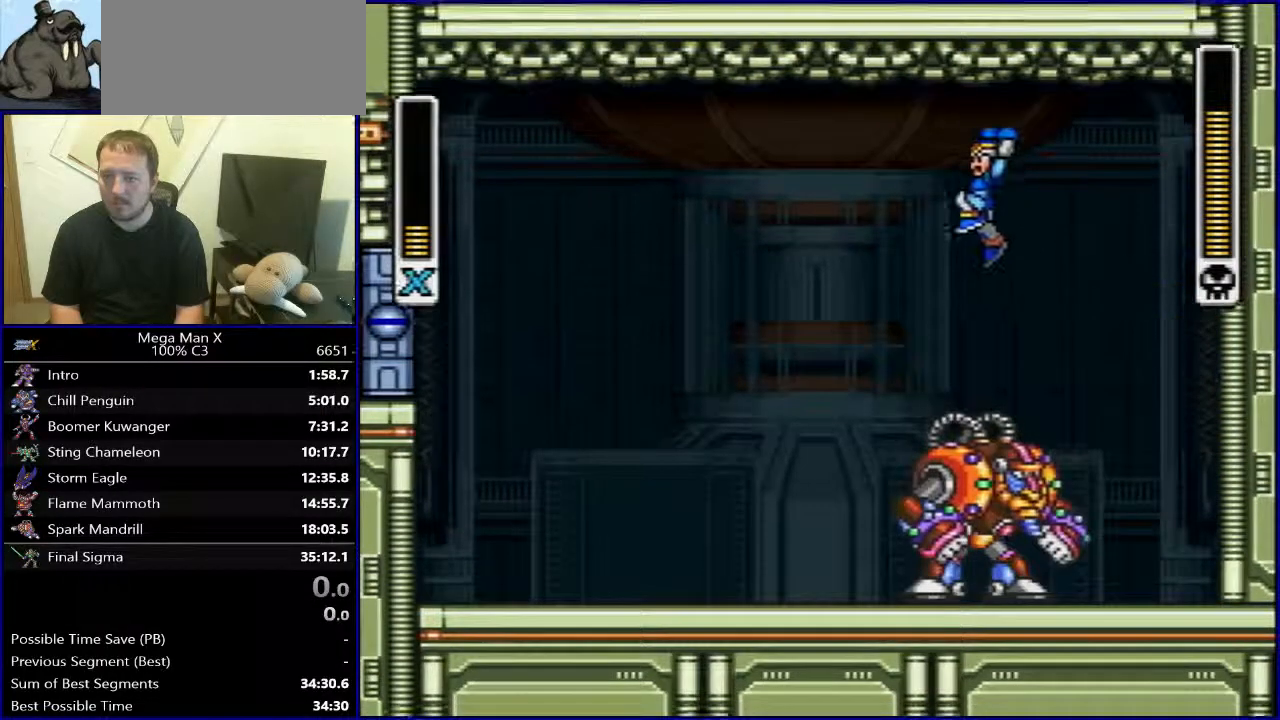
{"buttons": ["Y"], "events": [[33, "B", "up"], [367, "DPAD_UP", "down"], [383, "DPAD_UP", "up"], [400, "DPAD_LEFT", "up"], [400, "DPAD_RIGHT", "down"], [450, "Y", "down"], [467, "DPAD_RIGHT", "up"]]}
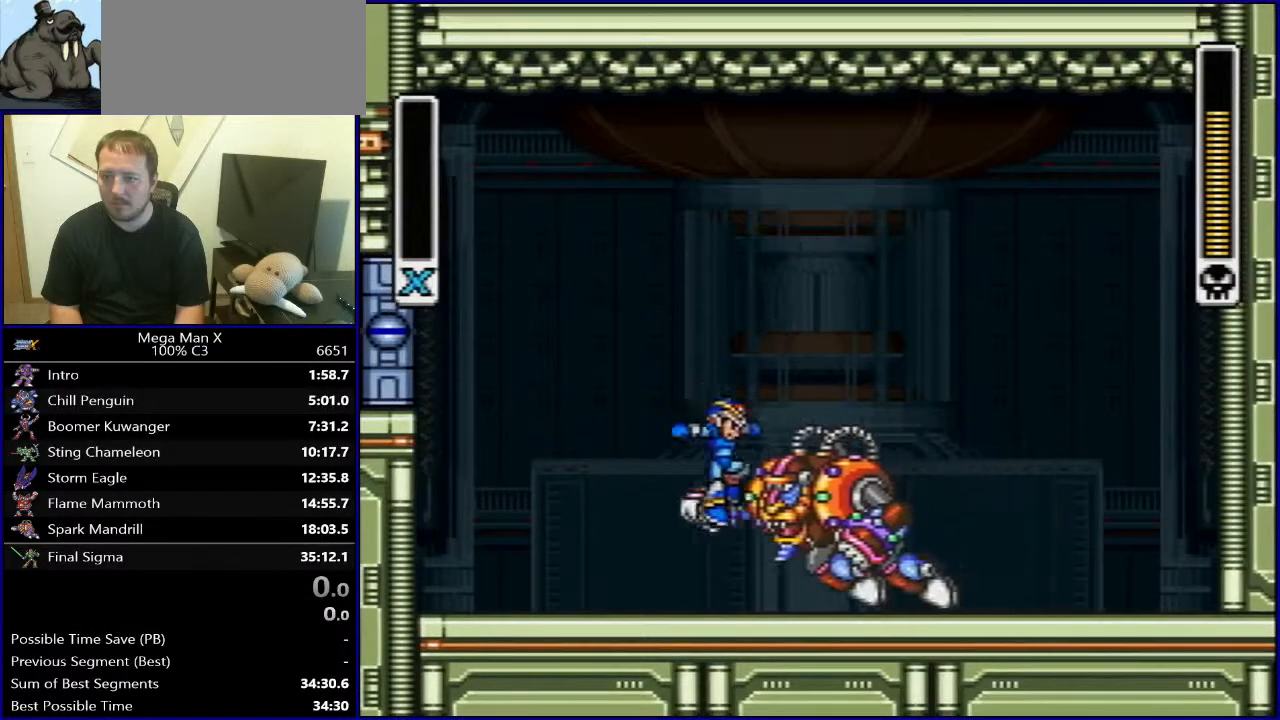
{"buttons": ["L1", "SELECT"], "events": [[17, "DPAD_LEFT", "down"], [50, "Y", "up"], [233, "DPAD_LEFT", "up"], [383, "SELECT", "down"], [500, "L1", "down"]]}
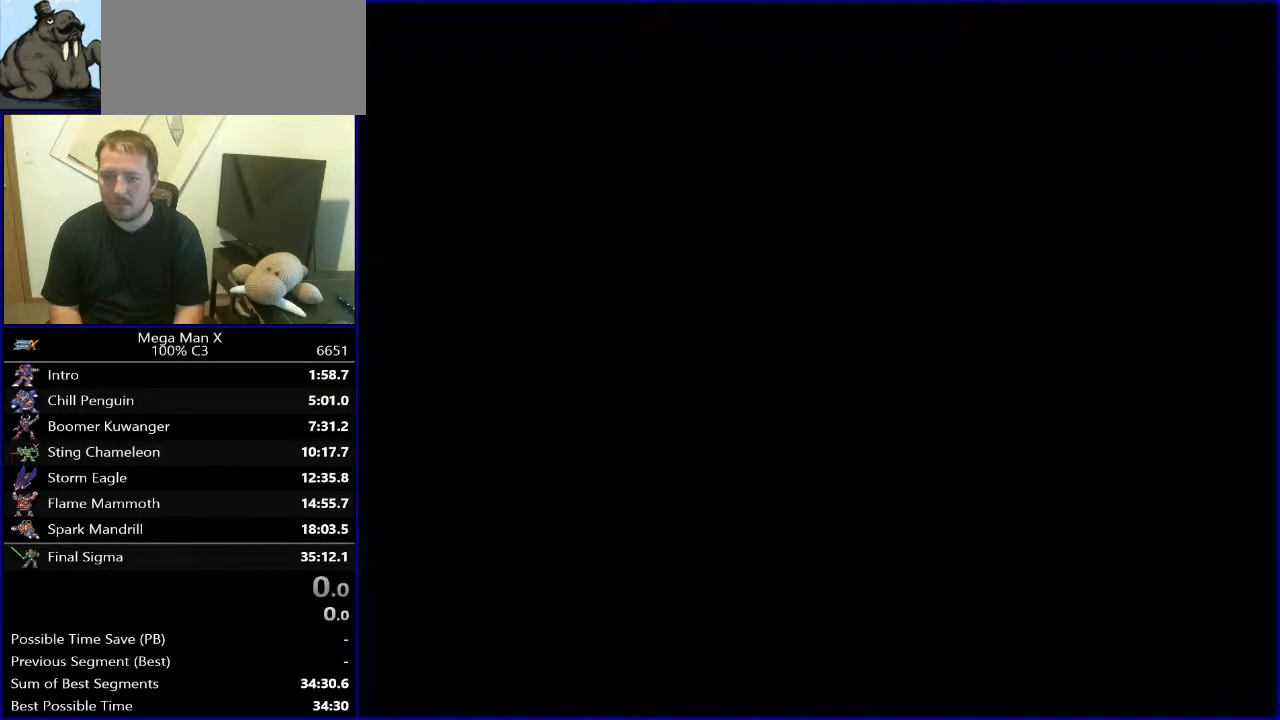
{"buttons": ["DPAD_RIGHT"], "events": [[50, "L1", "up"], [50, "SELECT", "up"], [383, "DPAD_RIGHT", "down"]]}
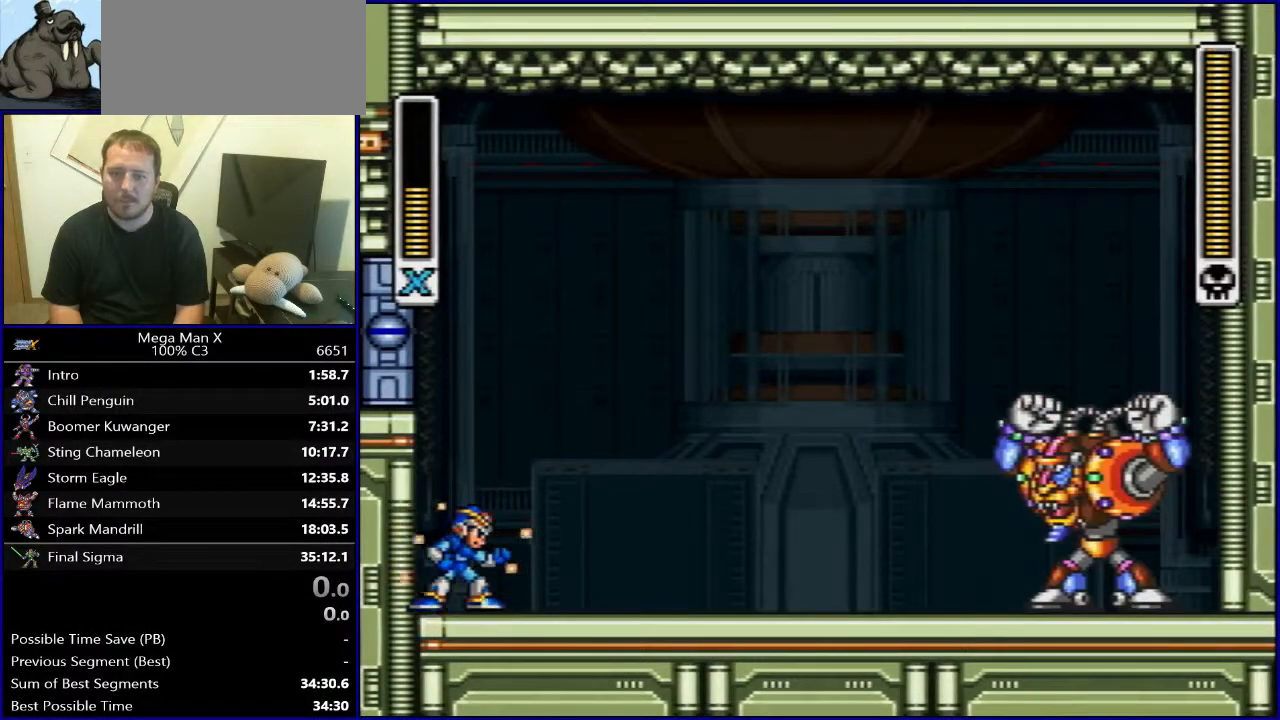
{"buttons": ["DPAD_RIGHT"], "events": []}
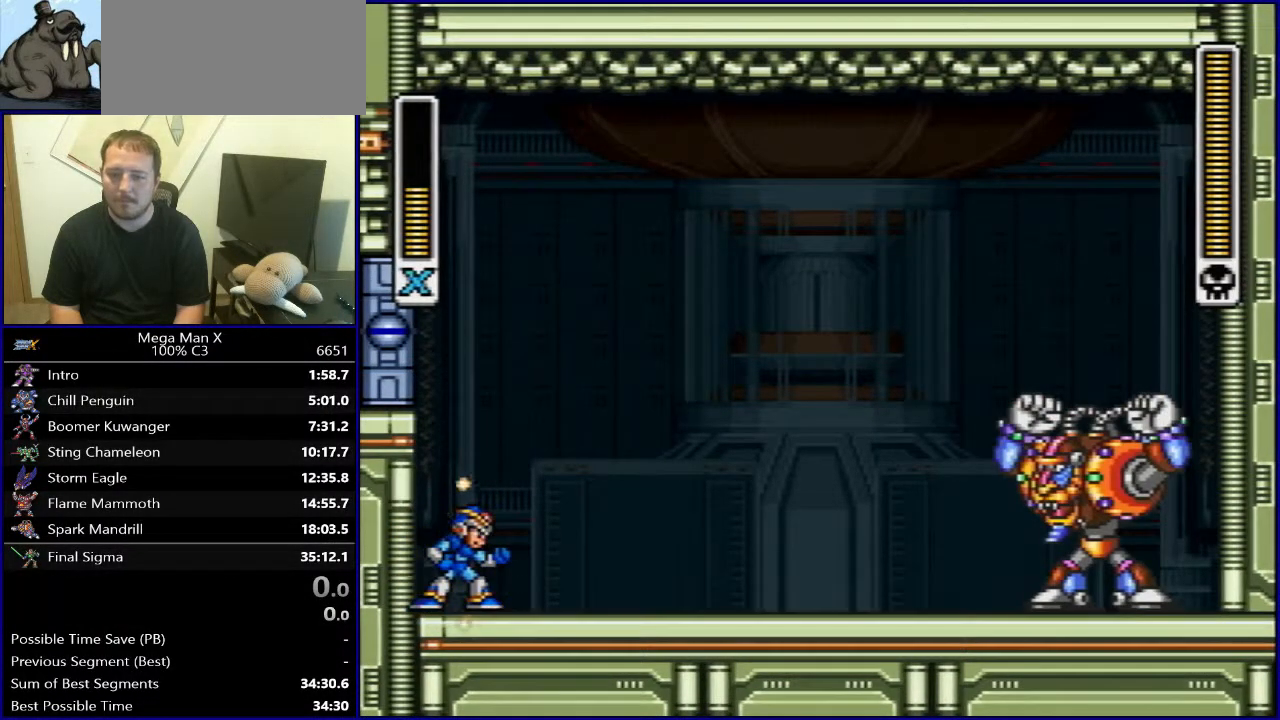
{"buttons": ["DPAD_LEFT"], "events": [[417, "DPAD_RIGHT", "up"], [433, "DPAD_LEFT", "down"]]}
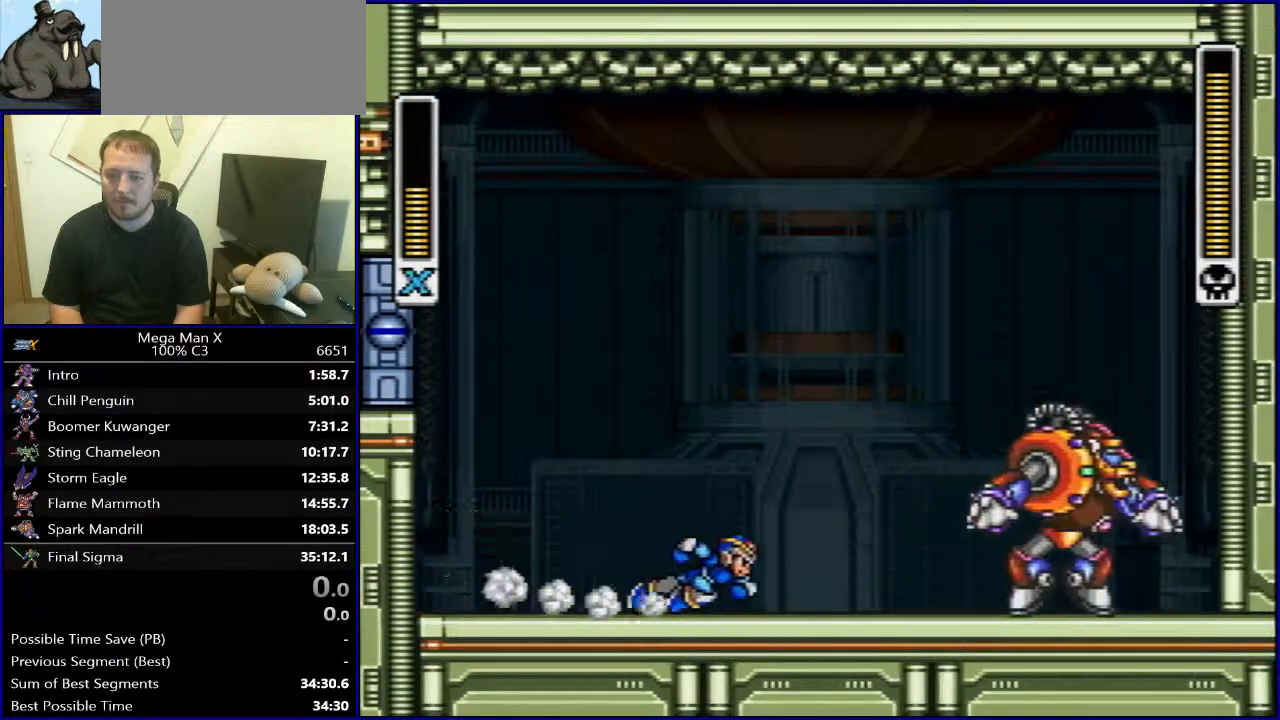
{"buttons": [], "events": [[333, "DPAD_UP", "down"], [350, "DPAD_LEFT", "up"], [350, "DPAD_RIGHT", "down"], [350, "DPAD_UP", "up"], [400, "DPAD_RIGHT", "up"]]}
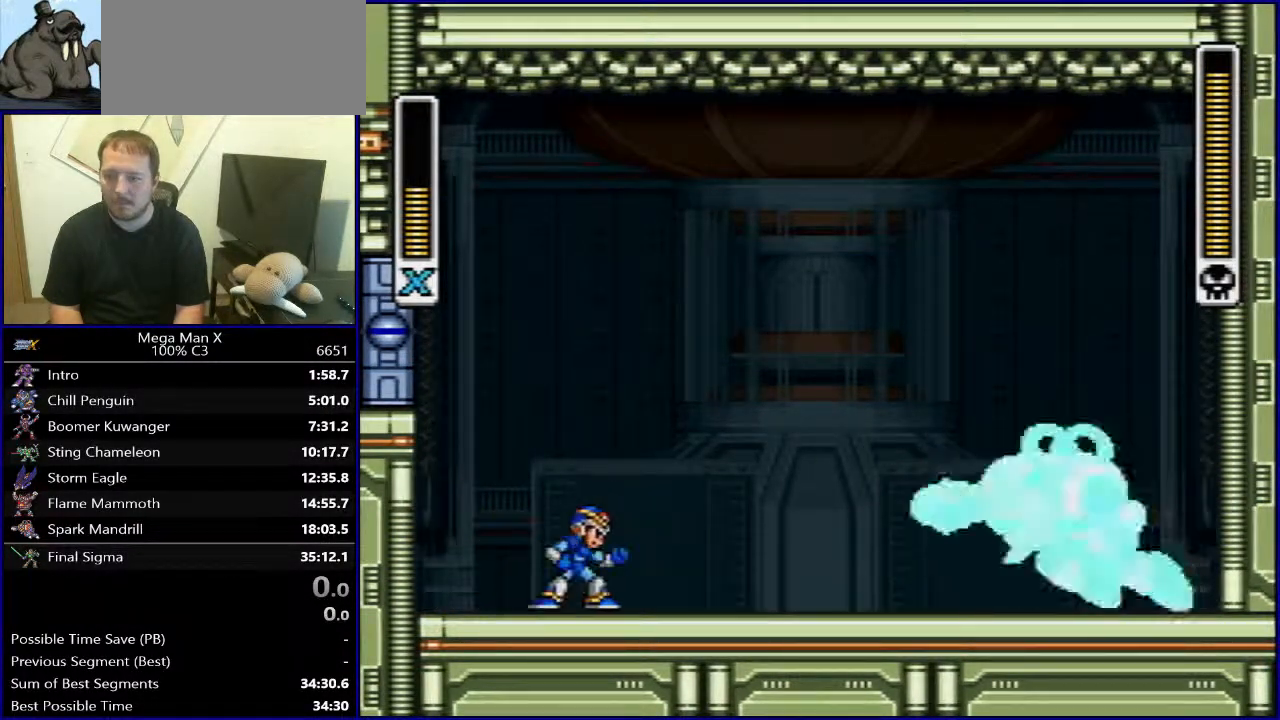
{"buttons": ["B", "DPAD_LEFT"], "events": [[250, "B", "down"], [250, "DPAD_LEFT", "down"], [250, "Y", "down"], [500, "Y", "up"]]}
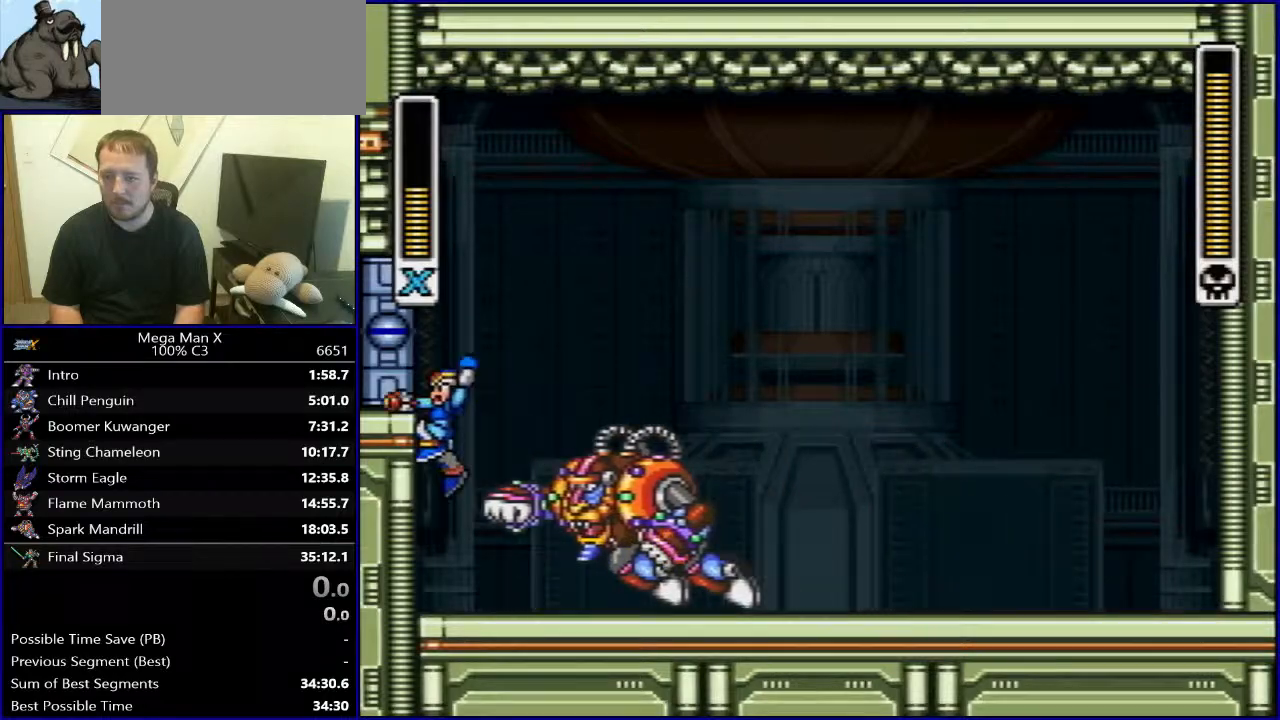
{"buttons": [], "events": [[50, "B", "up"], [67, "B", "down"], [167, "DPAD_LEFT", "up"], [167, "DPAD_UP", "down"], [200, "DPAD_RIGHT", "down"], [200, "DPAD_UP", "up"], [367, "B", "up"], [450, "DPAD_RIGHT", "up"]]}
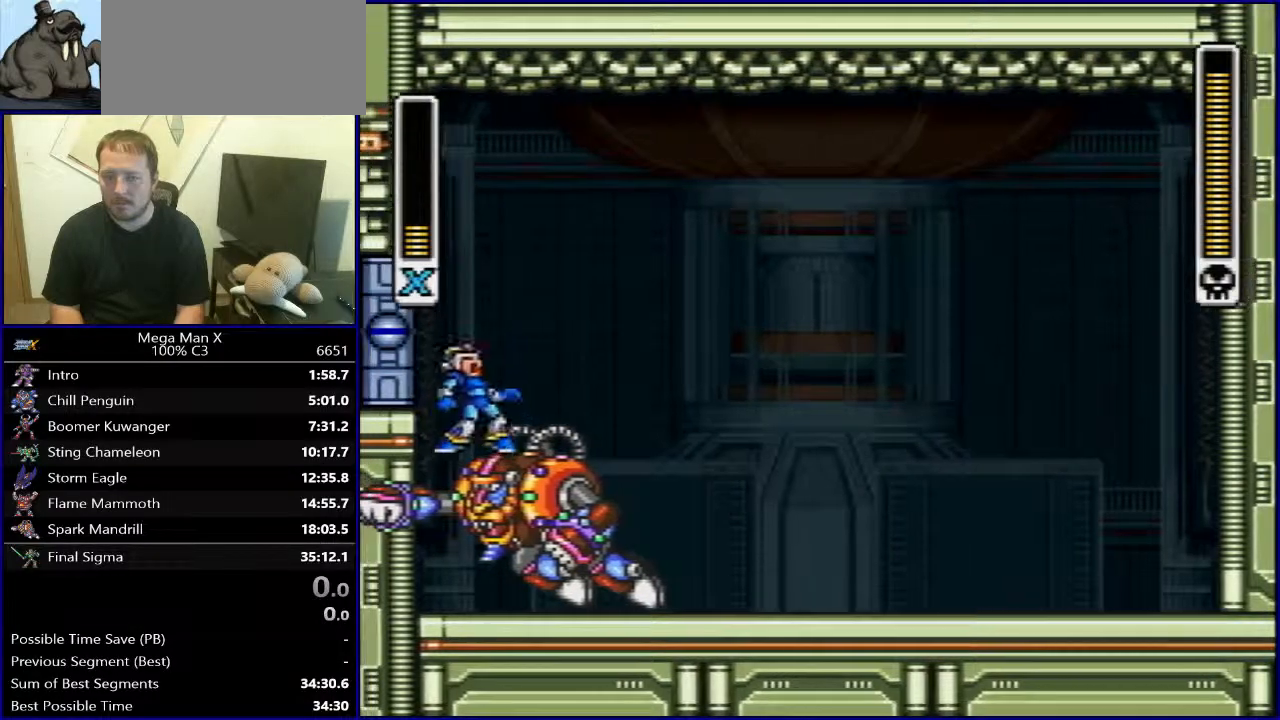
{"buttons": ["DPAD_RIGHT"], "events": [[217, "DPAD_RIGHT", "down"]]}
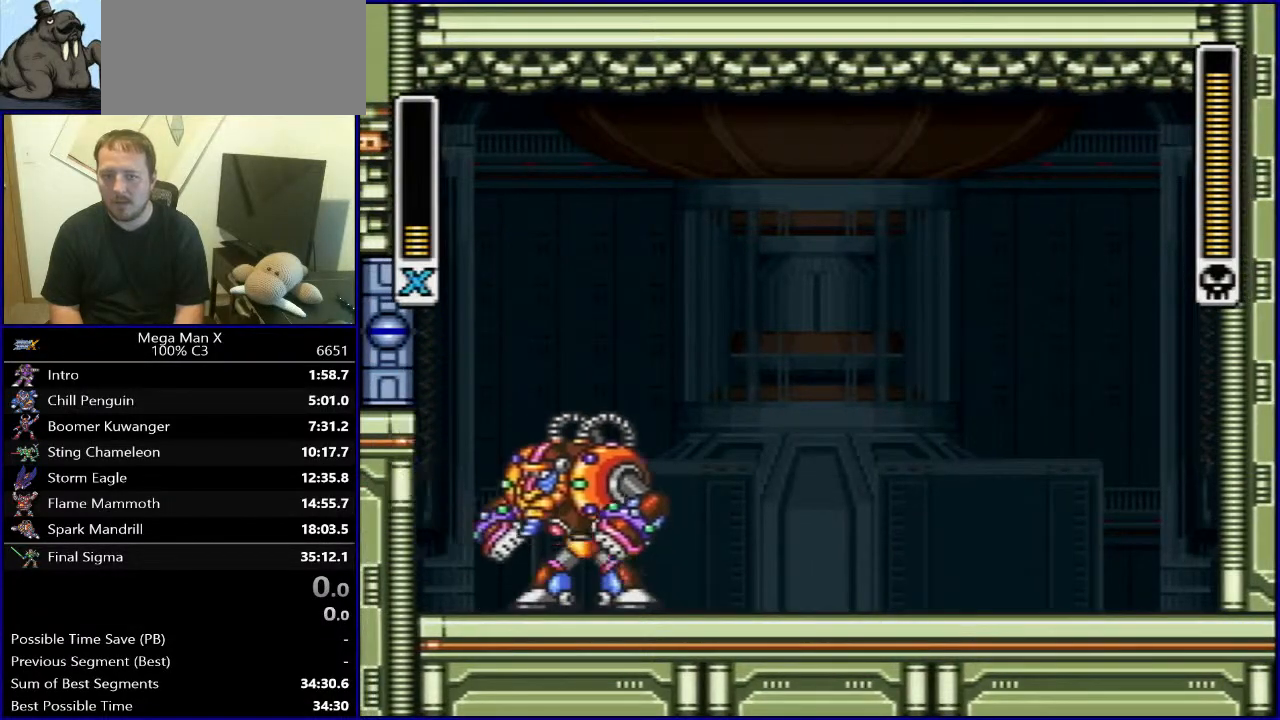
{"buttons": ["DPAD_RIGHT"], "events": [[17, "B", "down"], [17, "Y", "down"], [117, "Y", "up"], [150, "B", "up"]]}